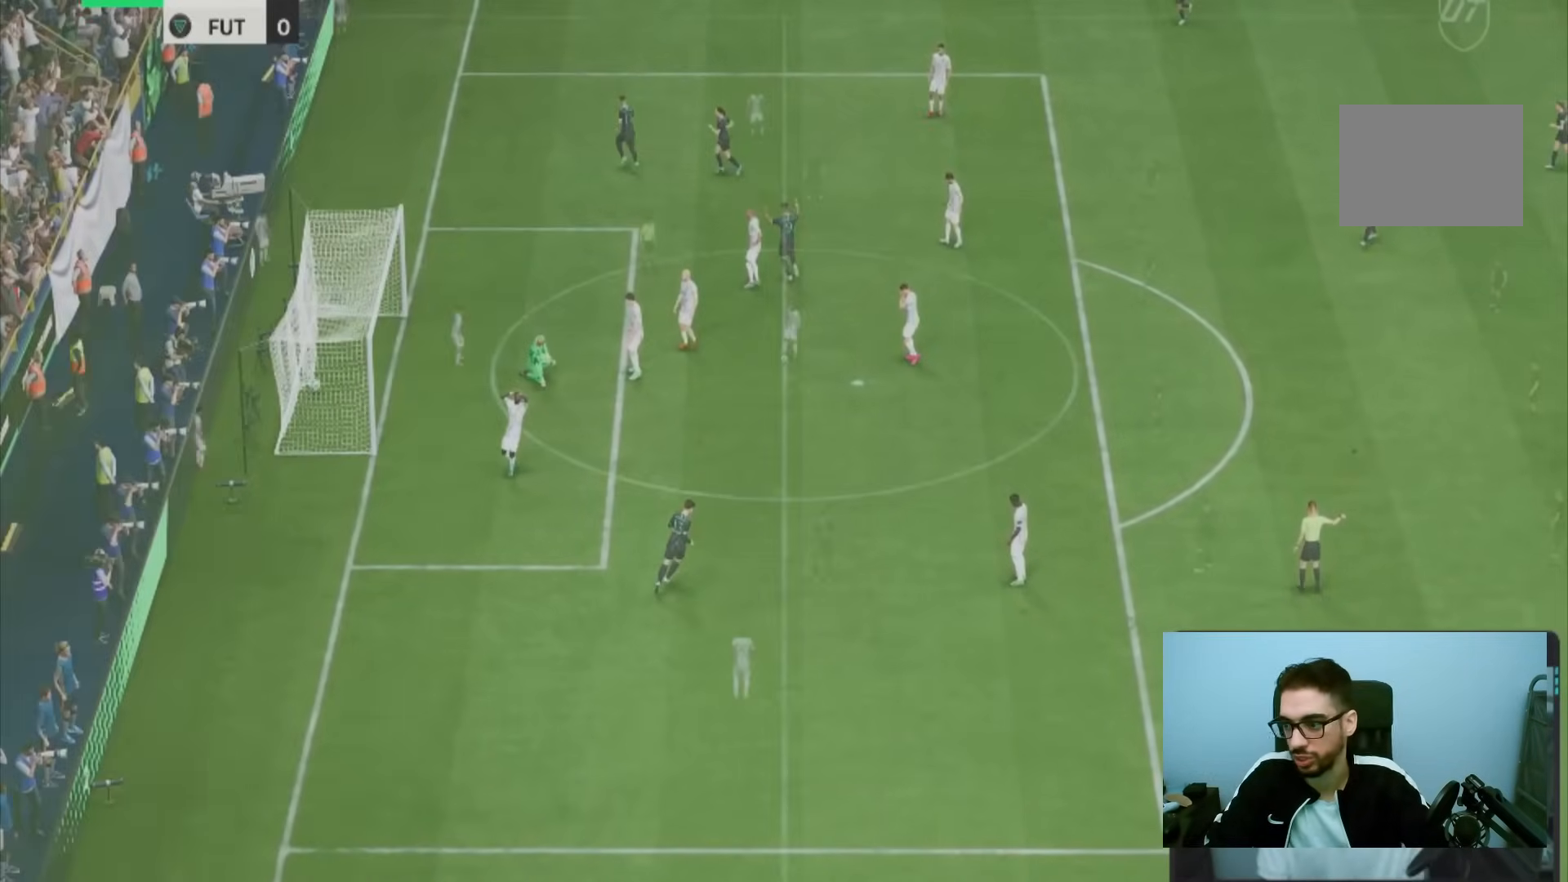
Gameplay with a controller (PlayStation layout); each line is a JSON object with the inputs held at the frame after it. "events" lists button and stick changes between this image and that frame as [ms after this image, input, new state], when the widget could be followed in between. Not read: L1 L3 R3.
{"buttons": [], "left_stick": "center", "right_stick": "center", "events": []}
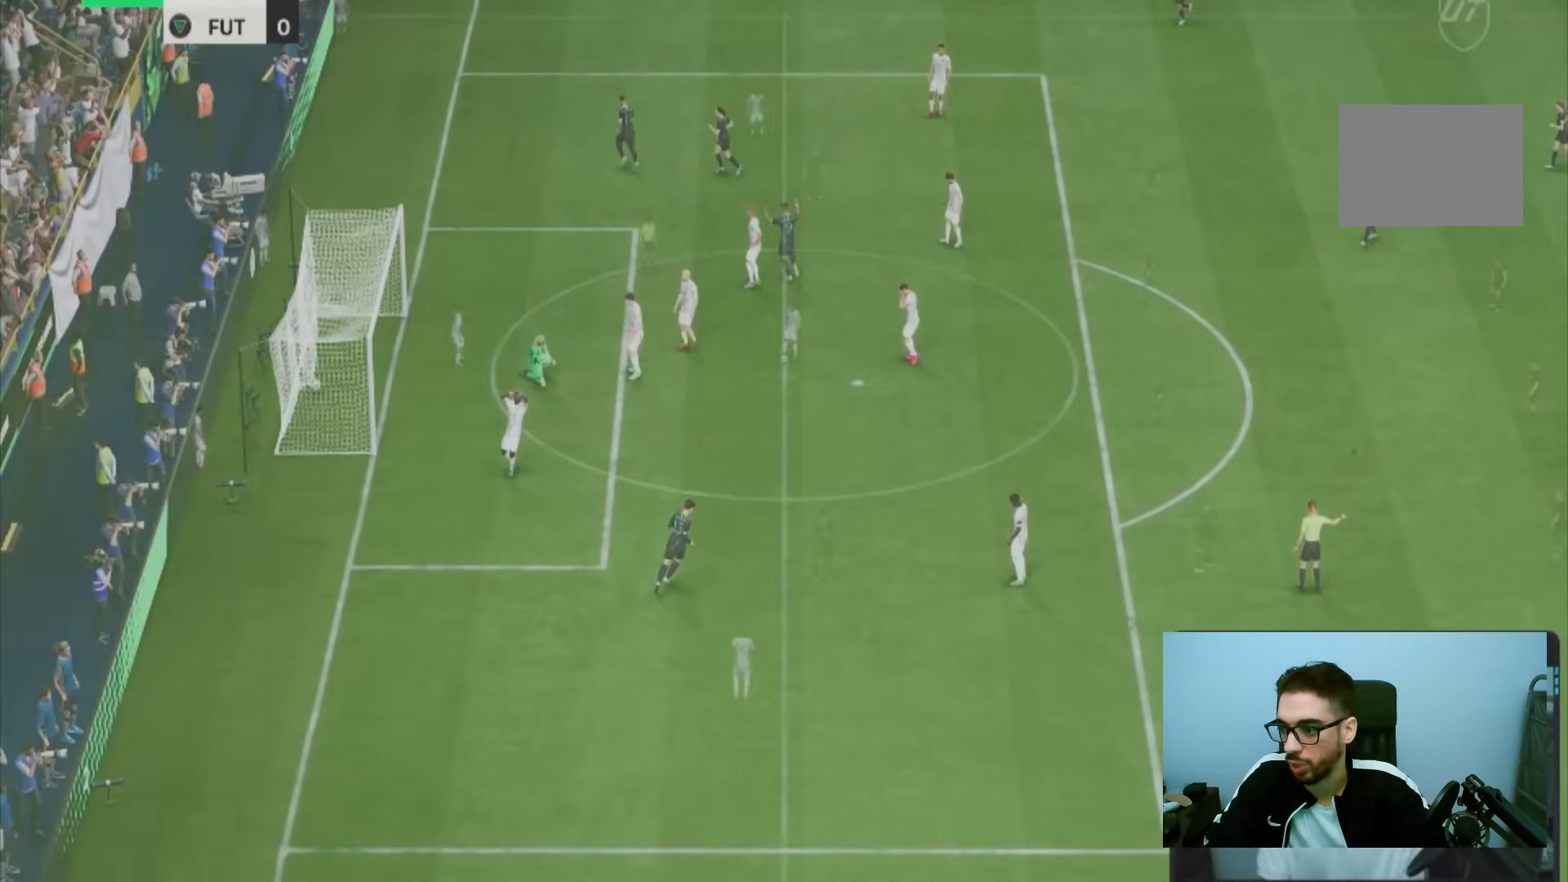
{"buttons": [], "left_stick": "center", "right_stick": "center", "events": []}
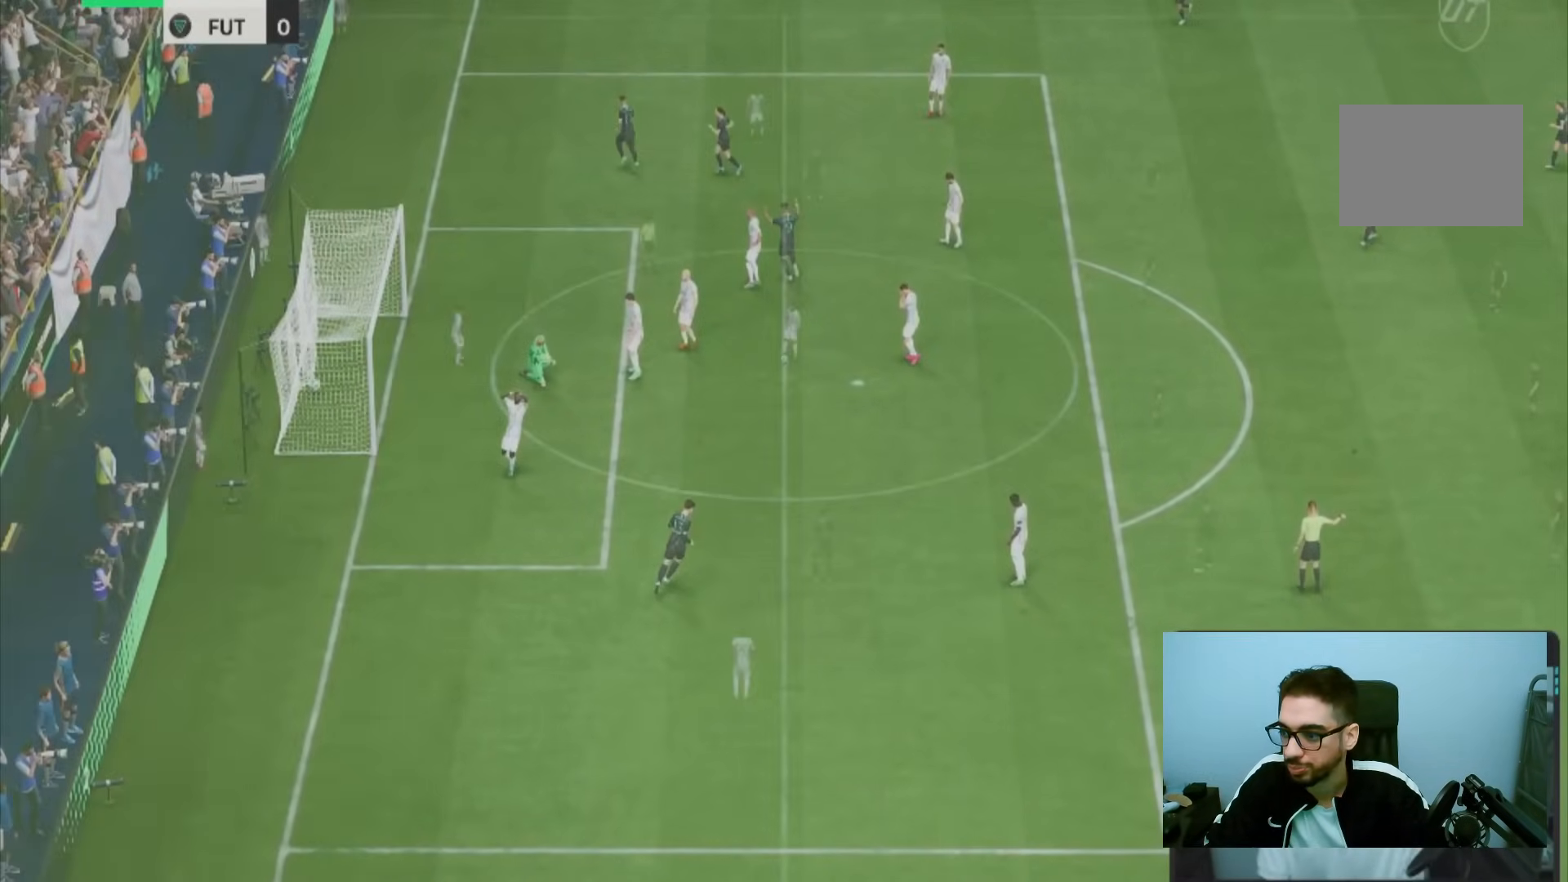
{"buttons": [], "left_stick": "left", "right_stick": "center", "events": [[367, "left_stick", "left"]]}
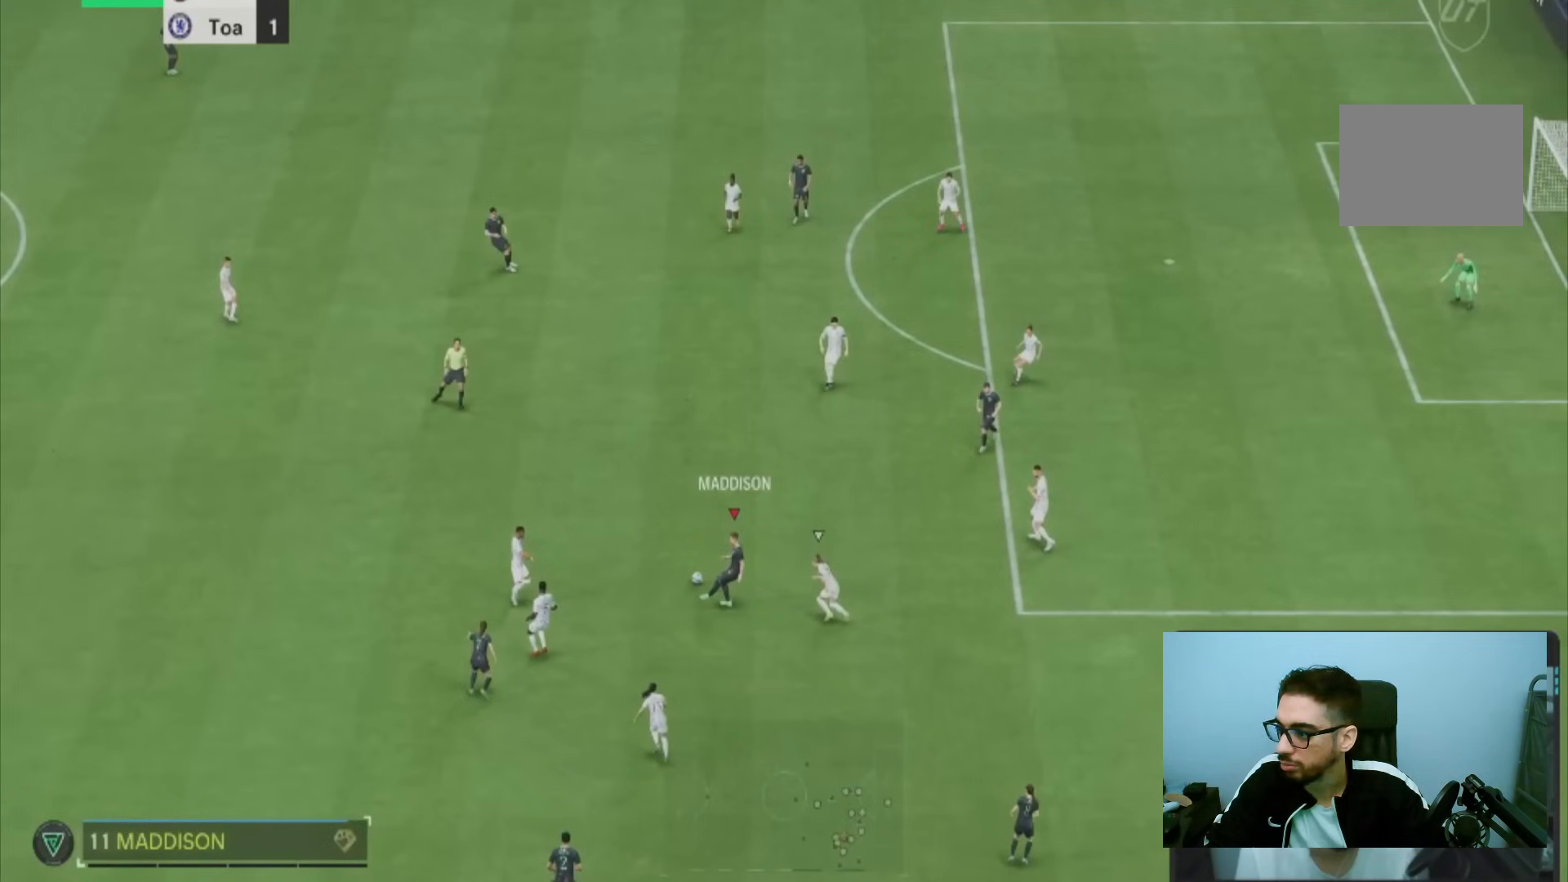
{"buttons": [], "left_stick": "left", "right_stick": "center", "events": []}
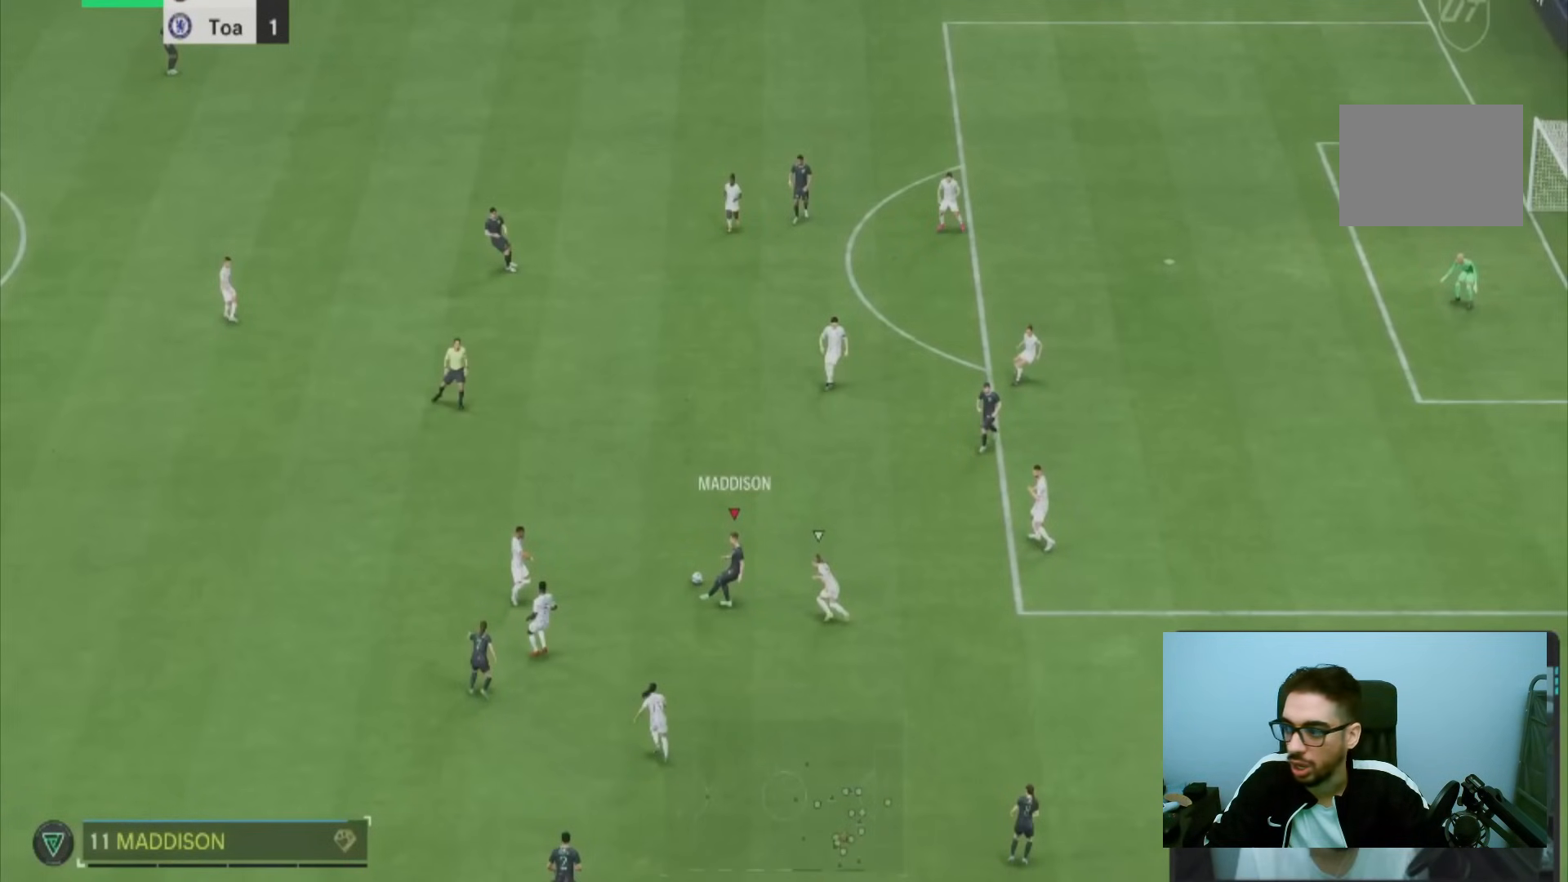
{"buttons": [], "left_stick": "left", "right_stick": "center", "events": []}
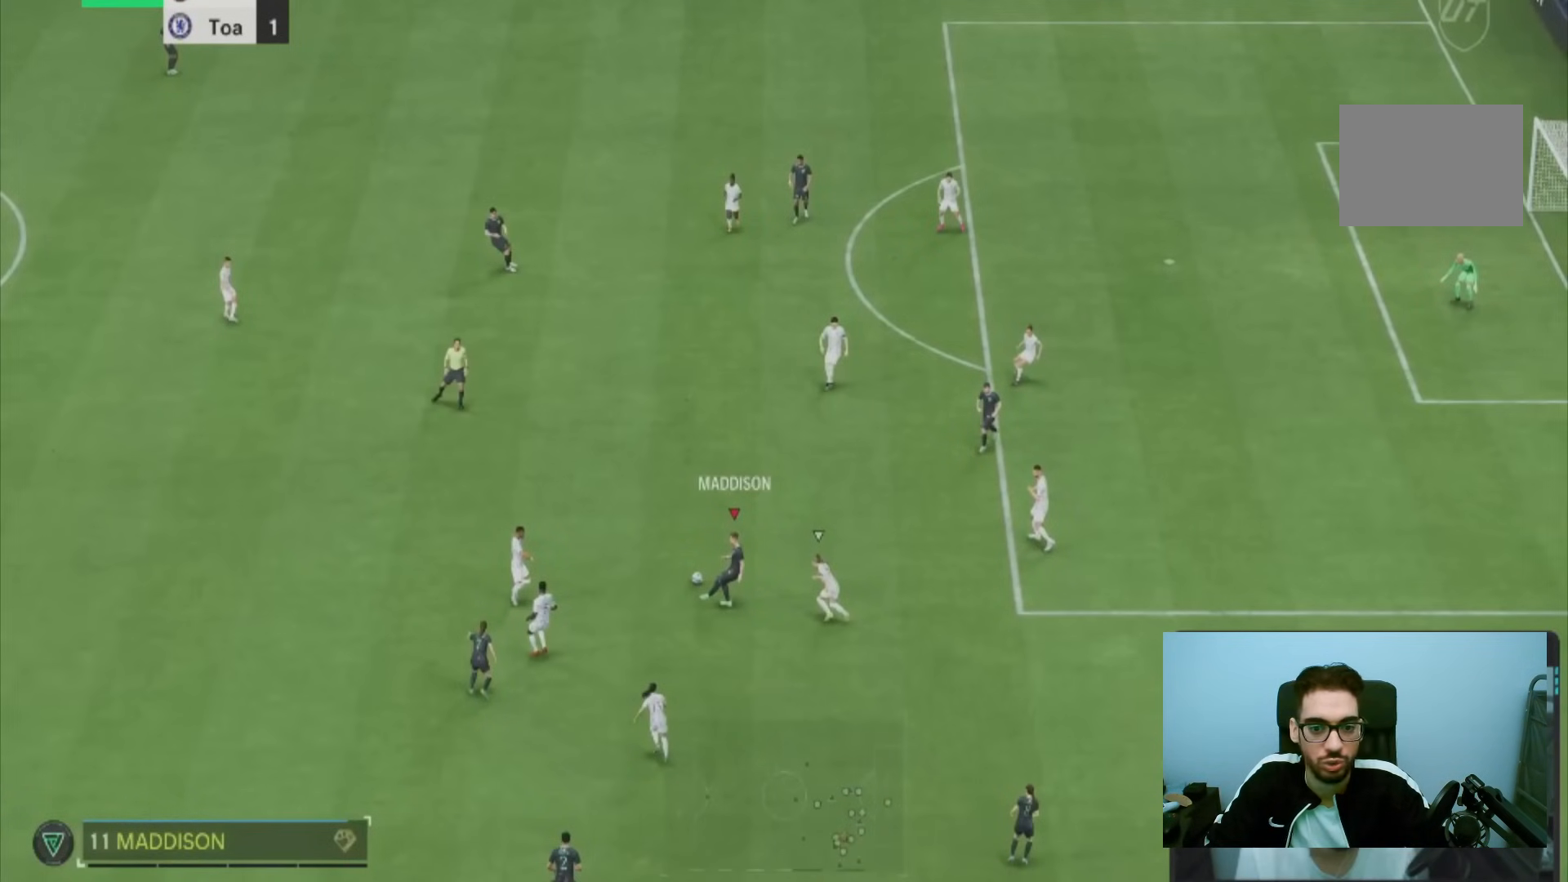
{"buttons": [], "left_stick": "center", "right_stick": "center", "events": [[350, "left_stick", "center"]]}
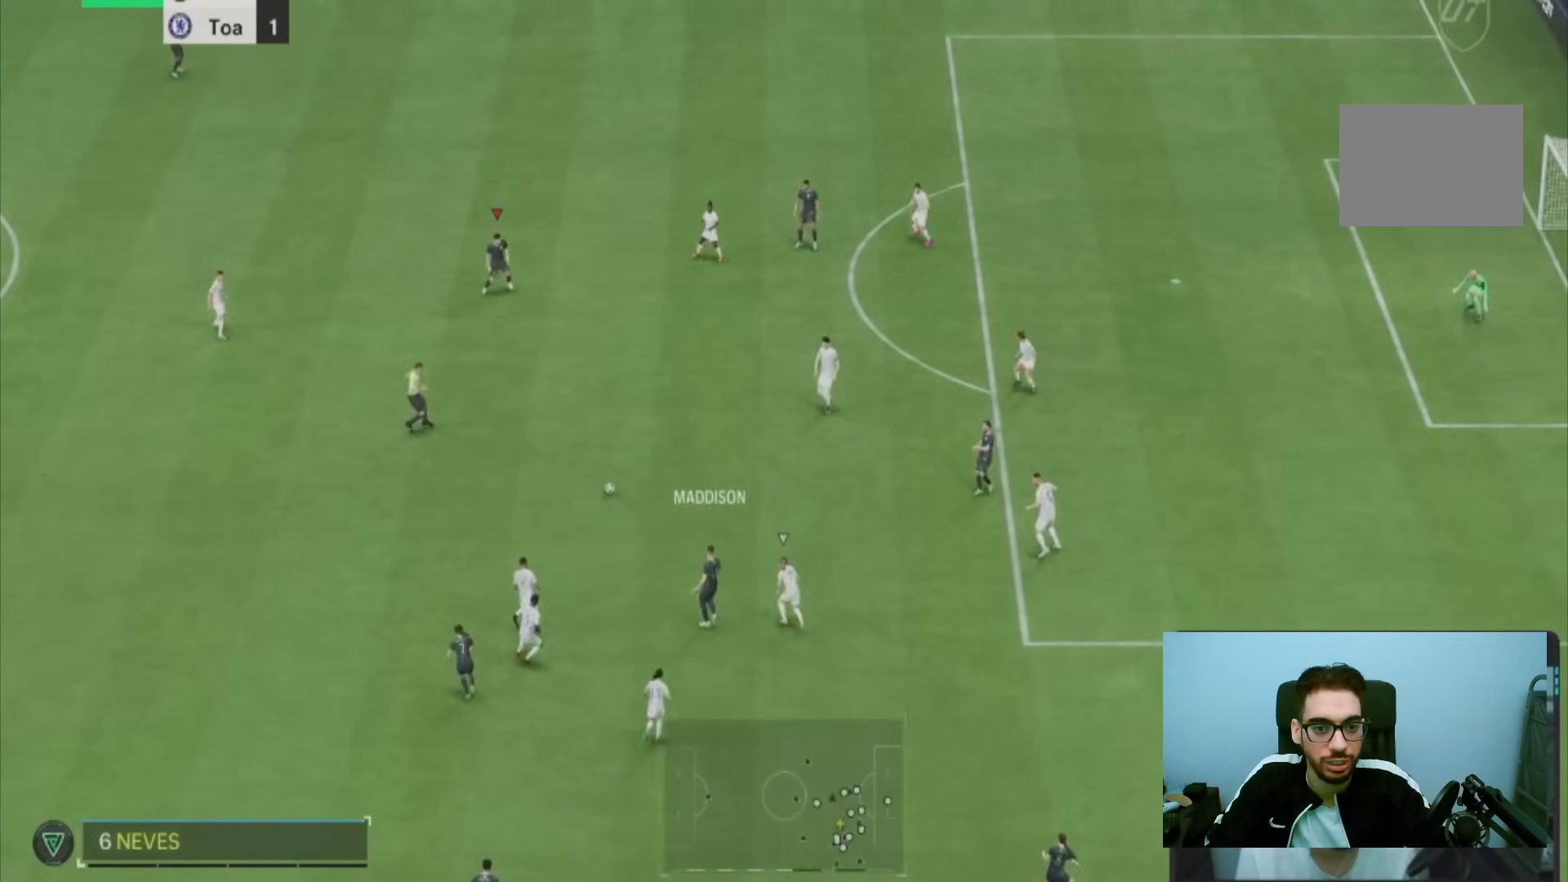
{"buttons": [], "left_stick": "down", "right_stick": "center", "events": [[17, "left_stick", "down"], [250, "R2", "down"], [383, "R2", "up"]]}
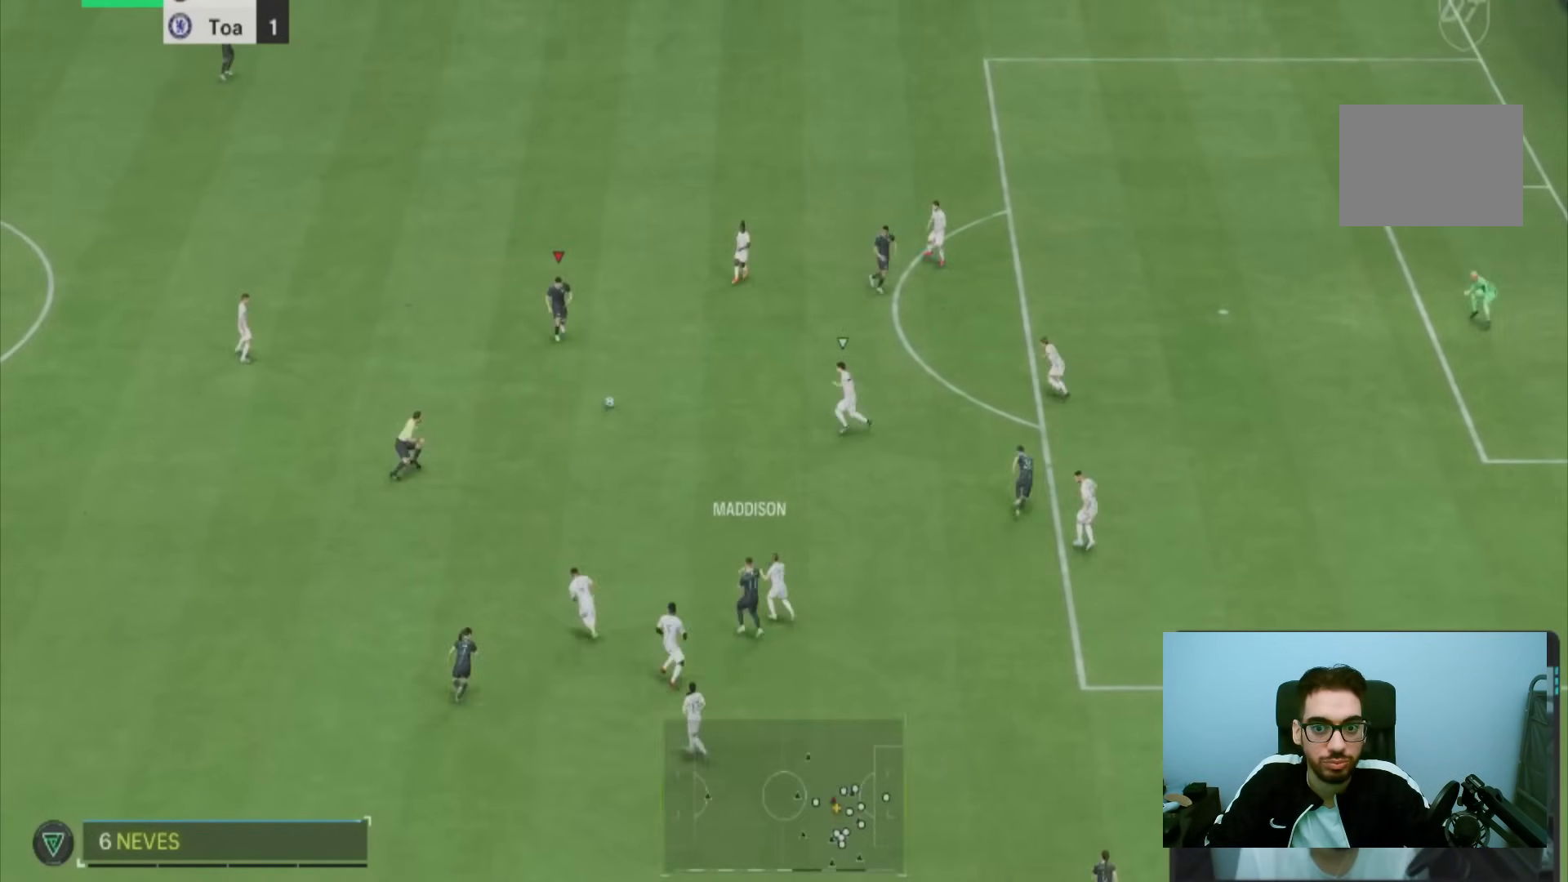
{"buttons": ["R1"], "left_stick": "right", "right_stick": "center"}
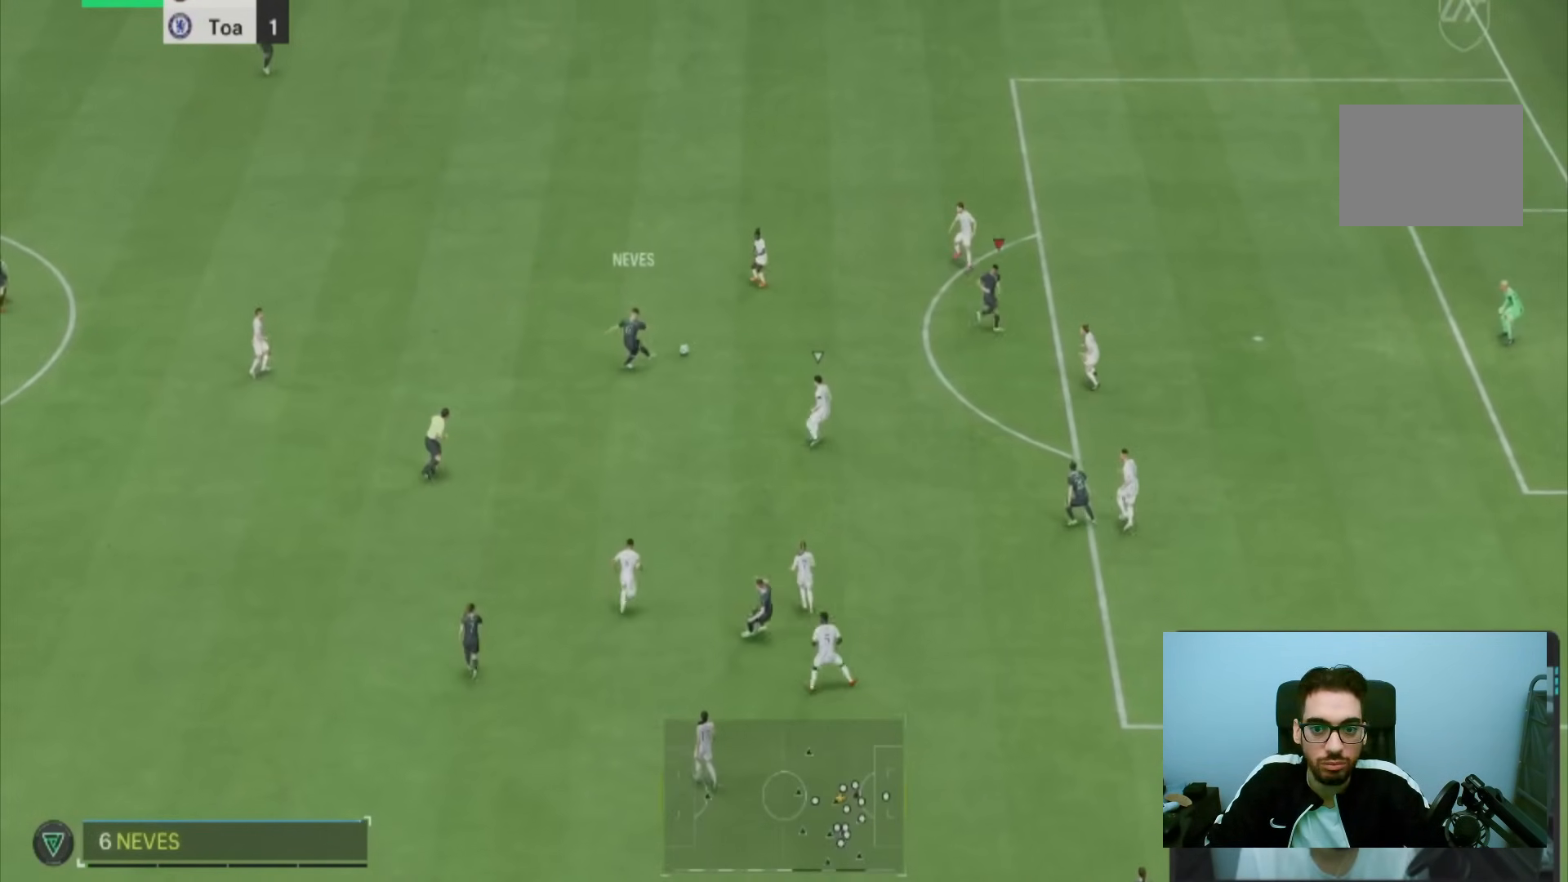
{"buttons": ["R1"], "left_stick": "right", "right_stick": "center", "events": []}
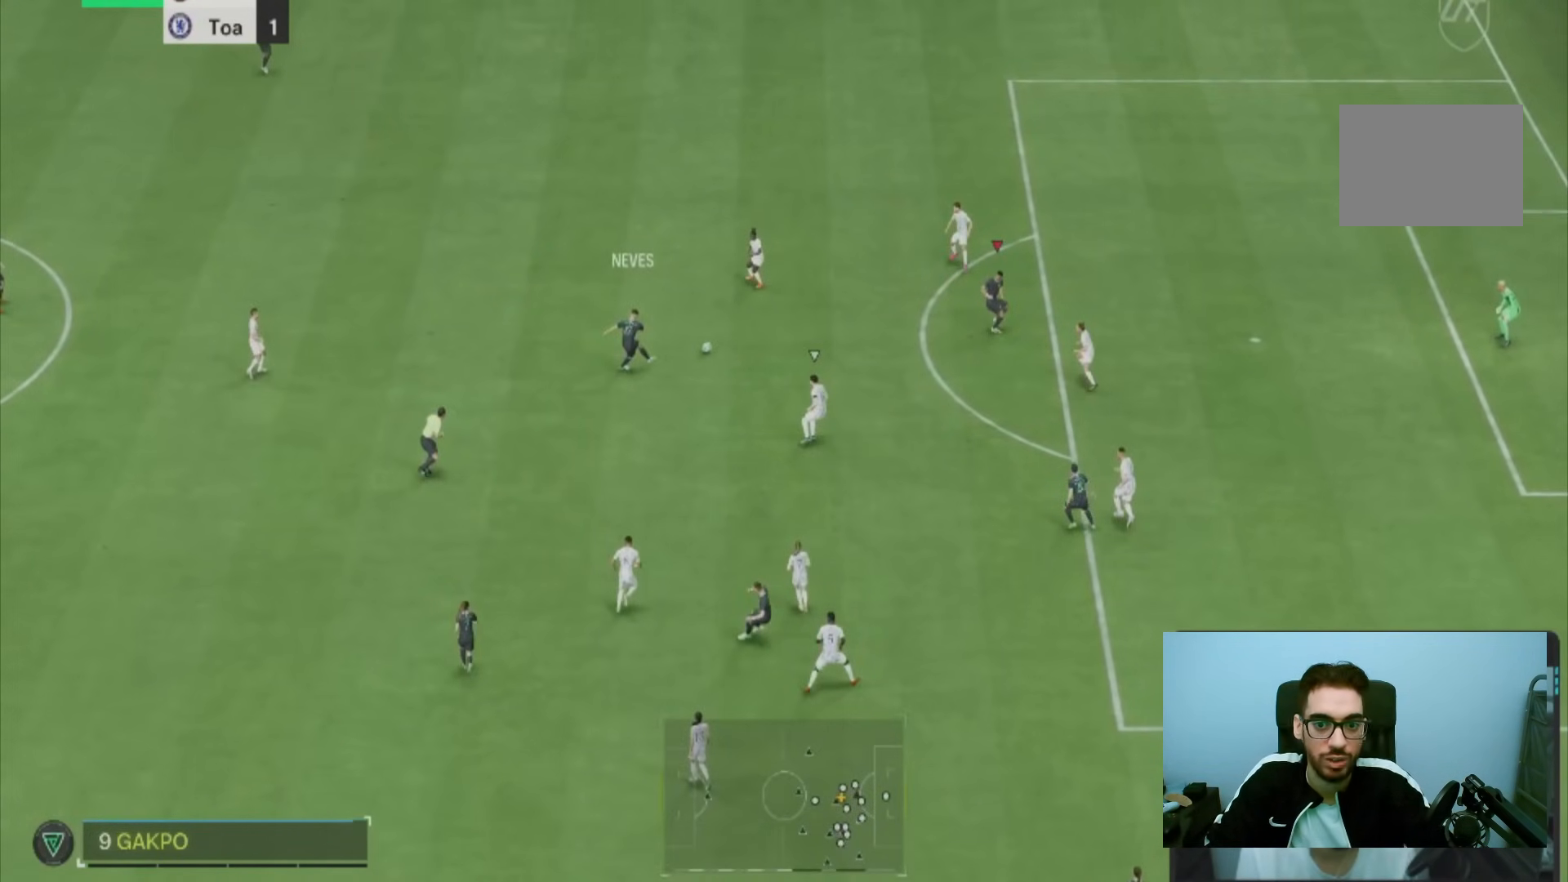
{"buttons": ["R1"], "left_stick": "right", "right_stick": "center", "events": []}
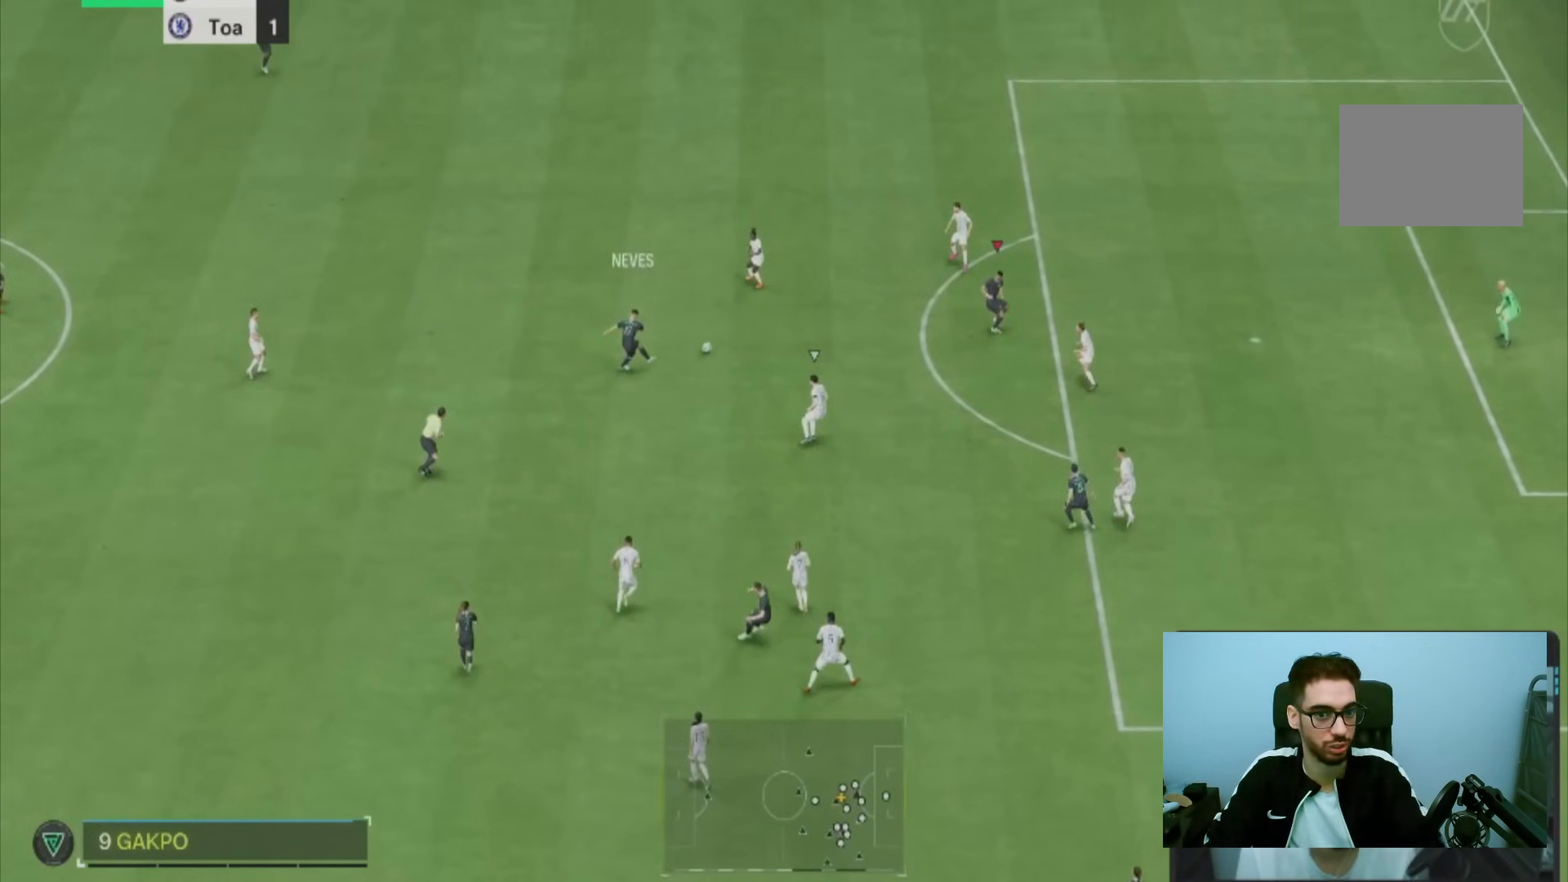
{"buttons": ["R1"], "left_stick": "right", "right_stick": "center", "events": []}
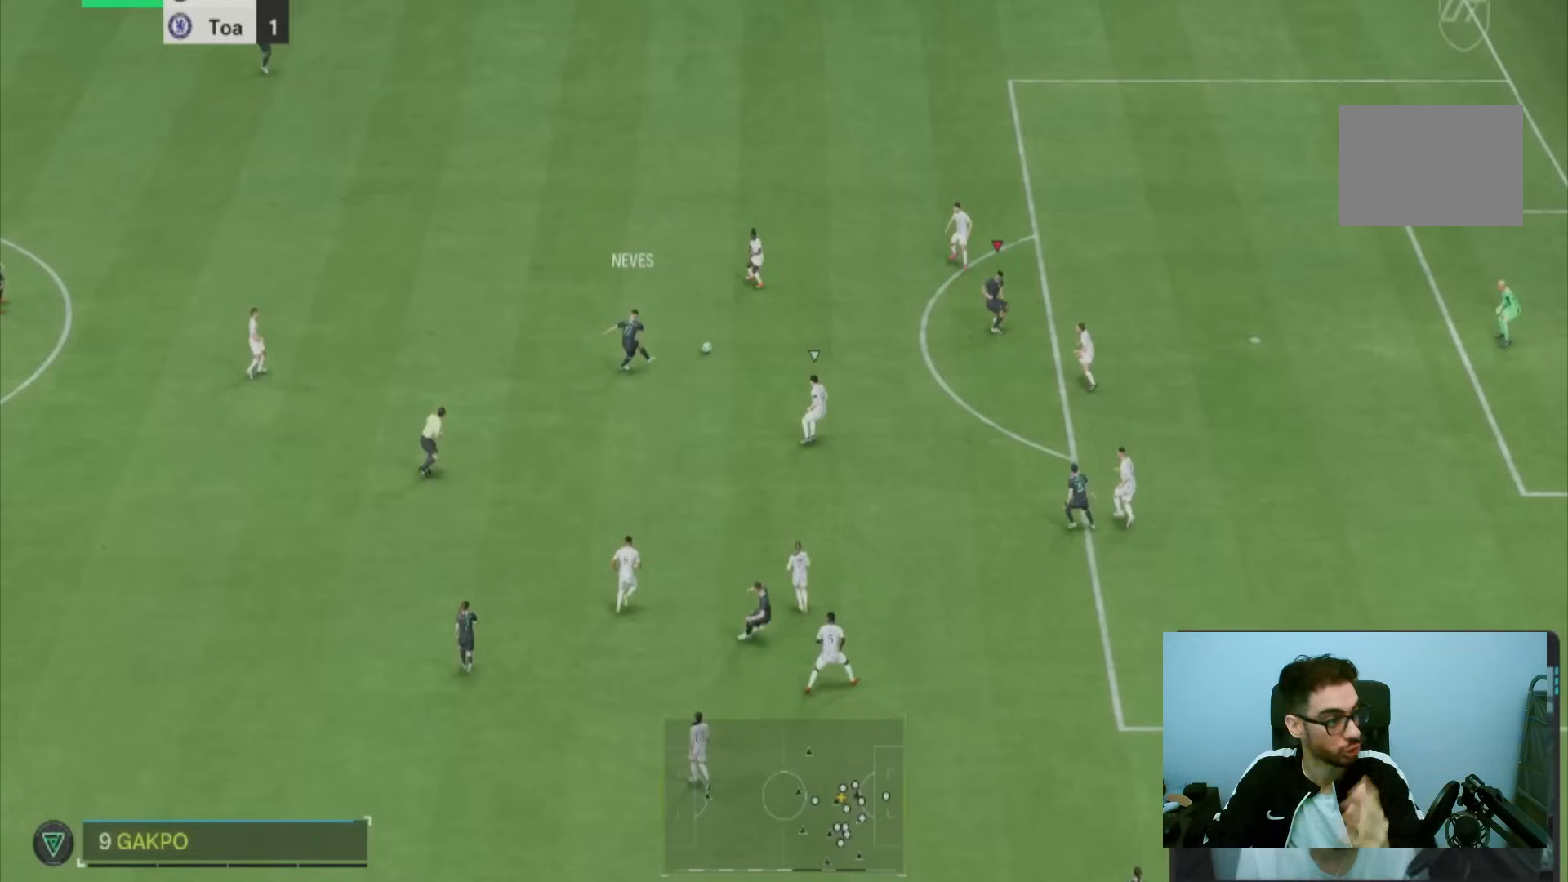
{"buttons": ["R1"], "left_stick": "right", "right_stick": "center", "events": []}
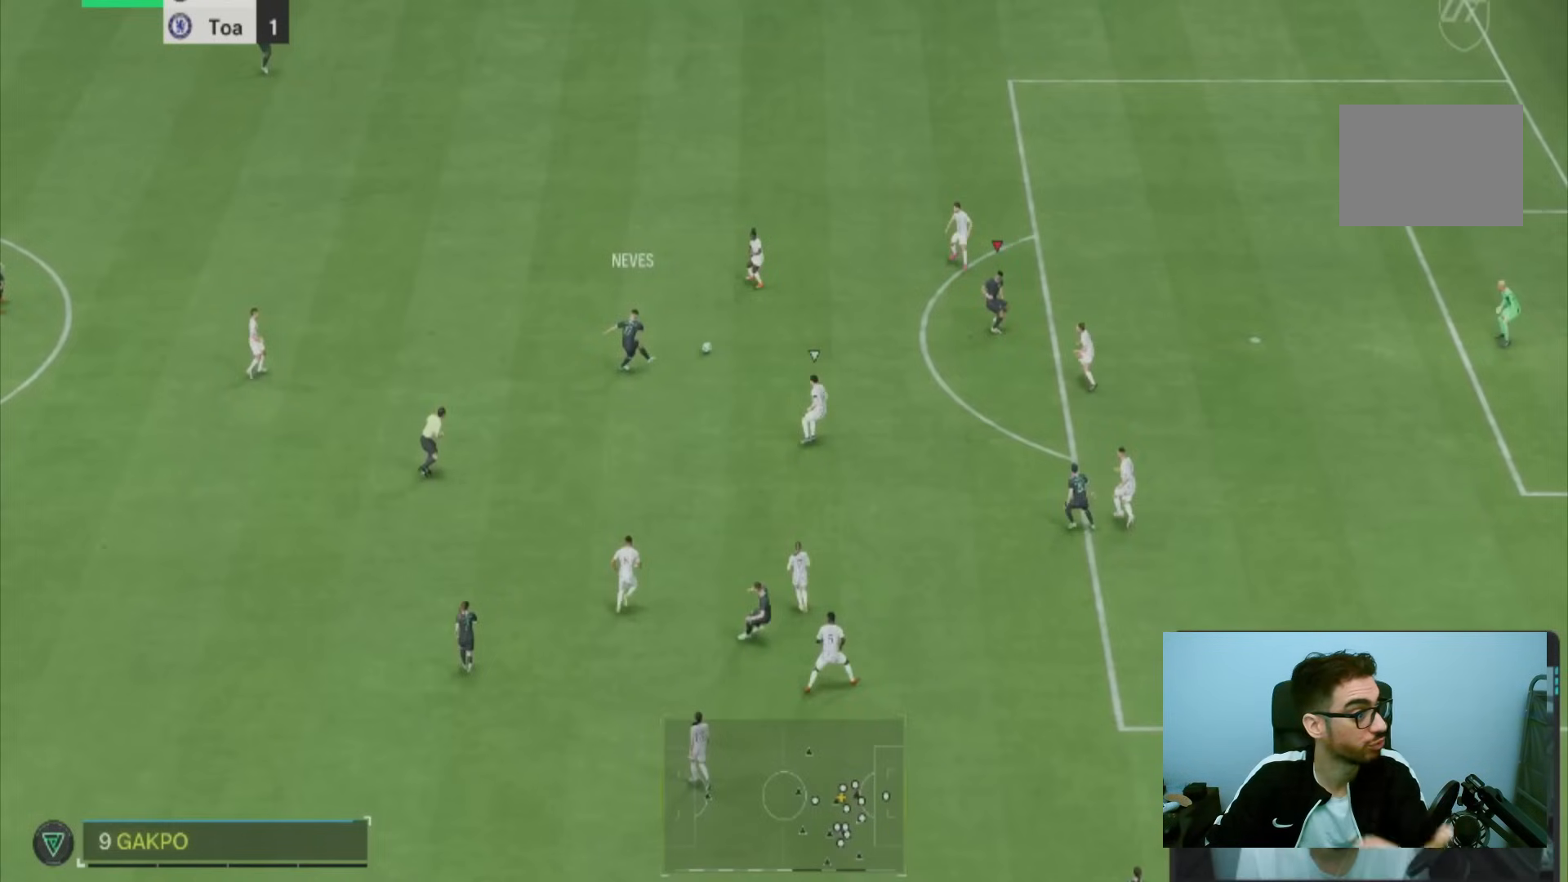
{"buttons": ["R1"], "left_stick": "right", "right_stick": "center", "events": []}
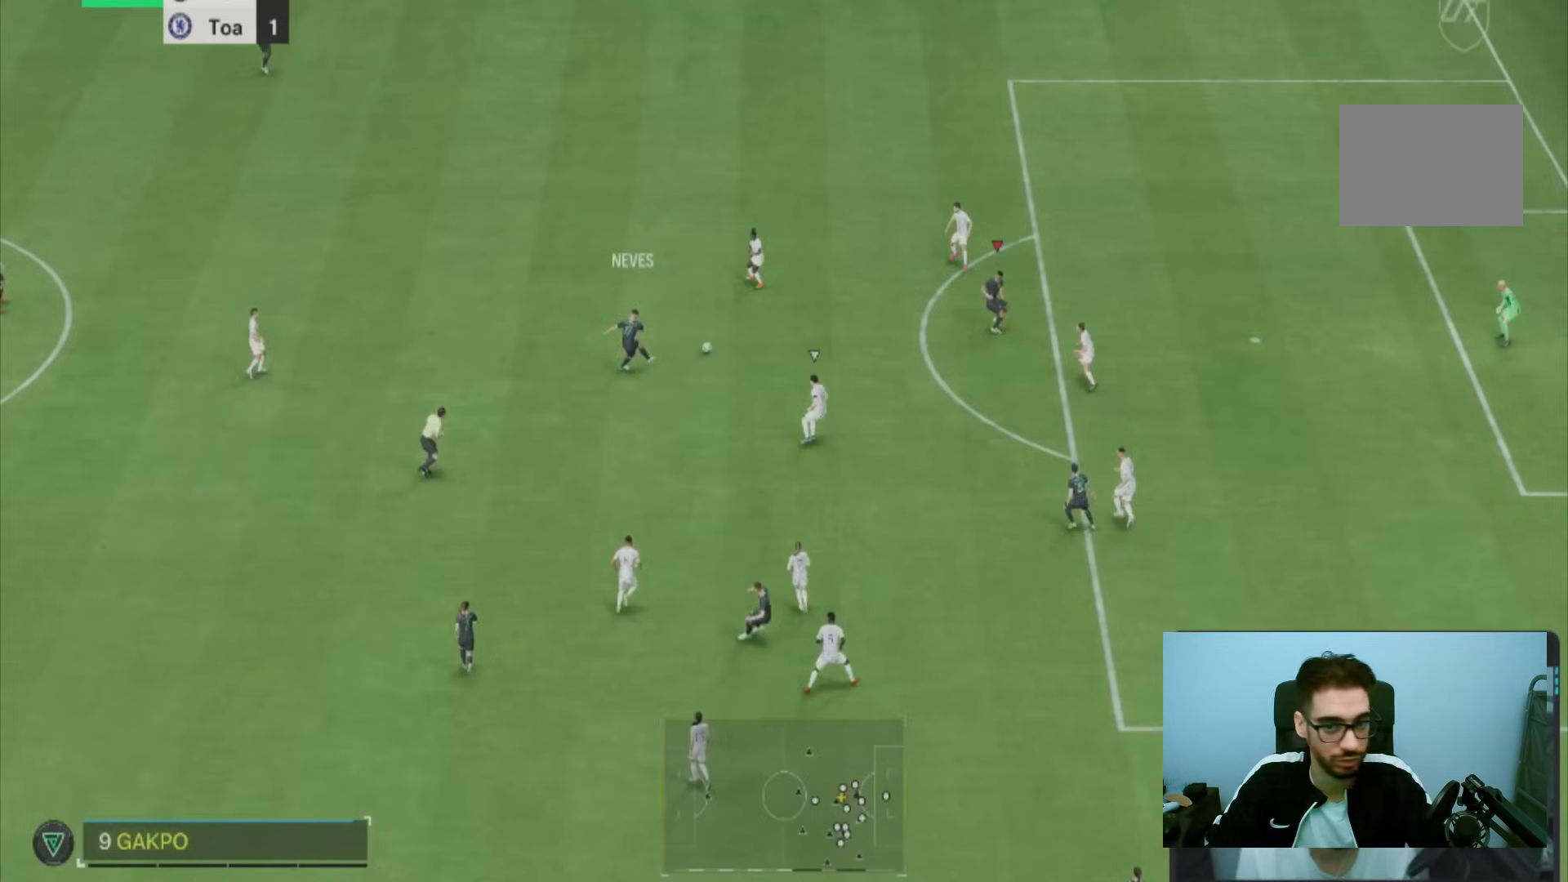
{"buttons": ["R1"], "left_stick": "right", "right_stick": "center", "events": []}
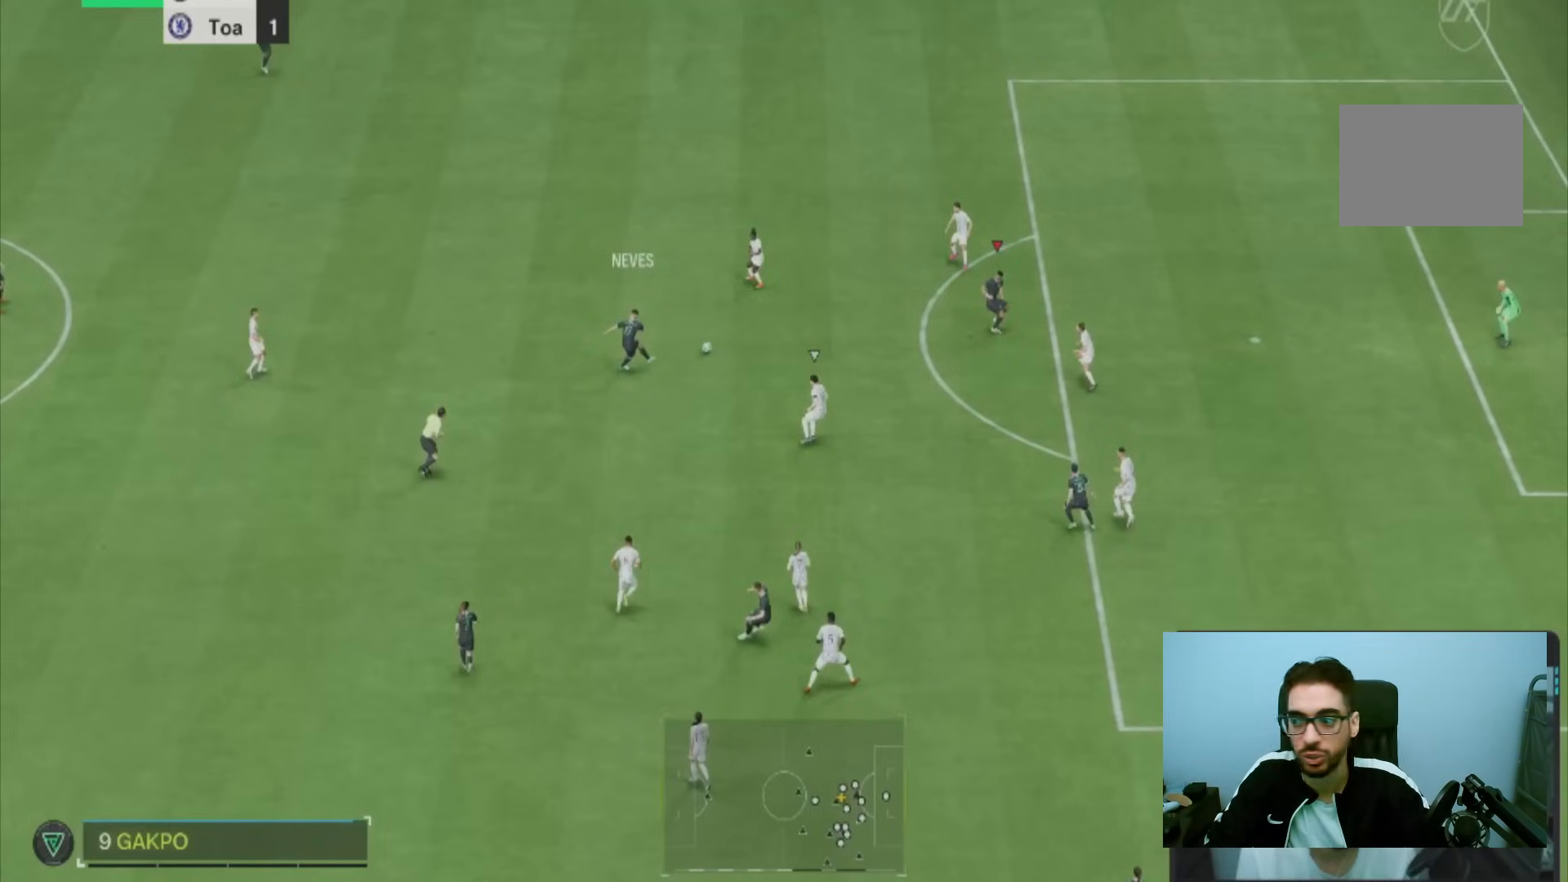
{"buttons": ["R1"], "left_stick": "right", "right_stick": "center", "events": []}
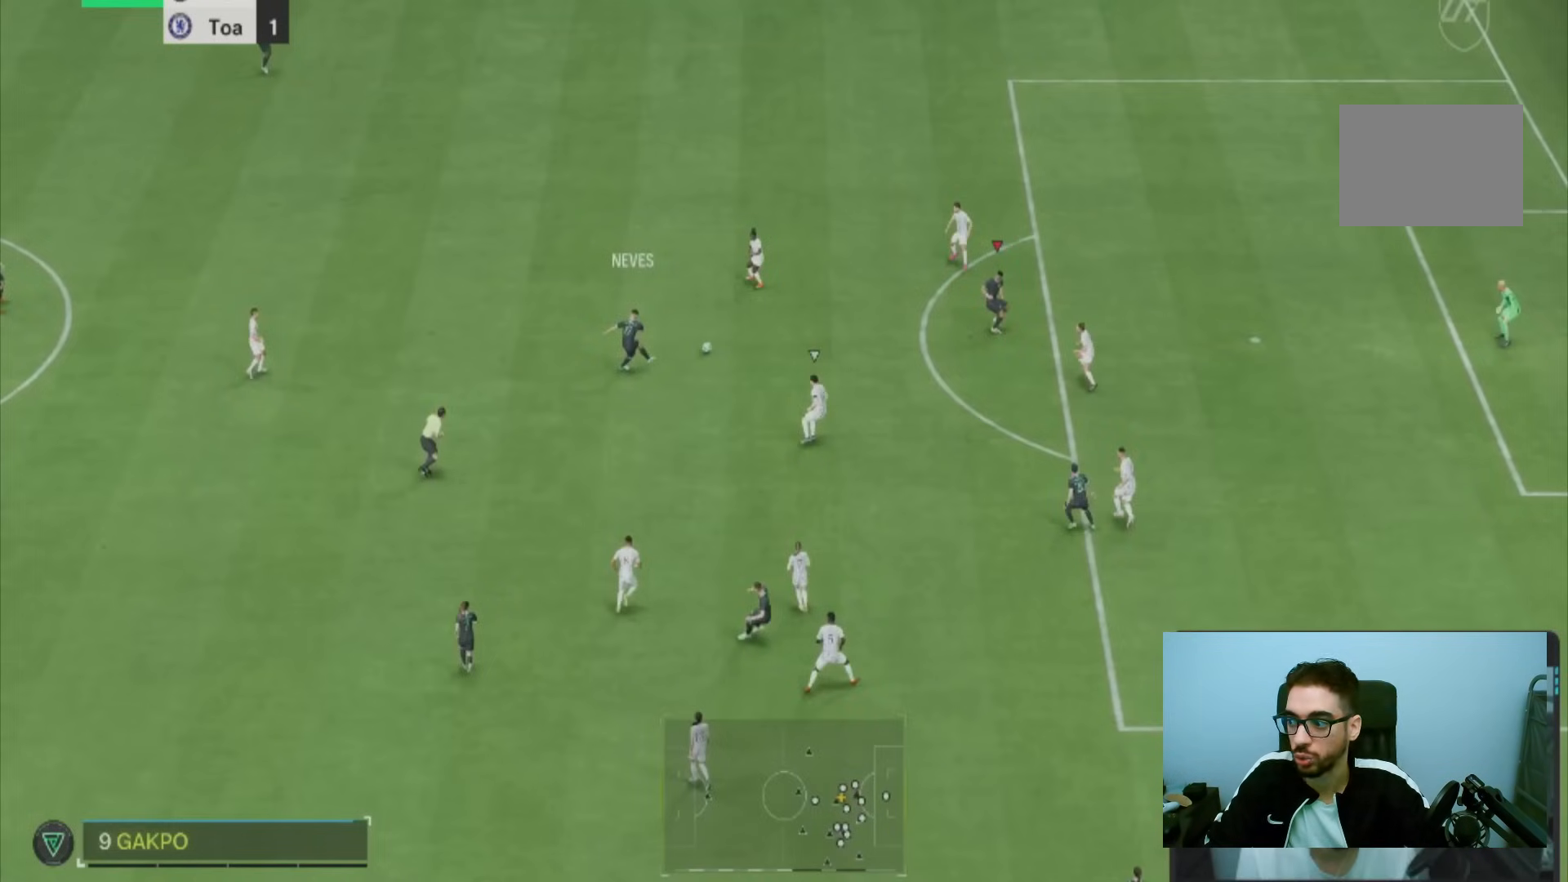
{"buttons": ["R1"], "left_stick": "right", "right_stick": "center", "events": []}
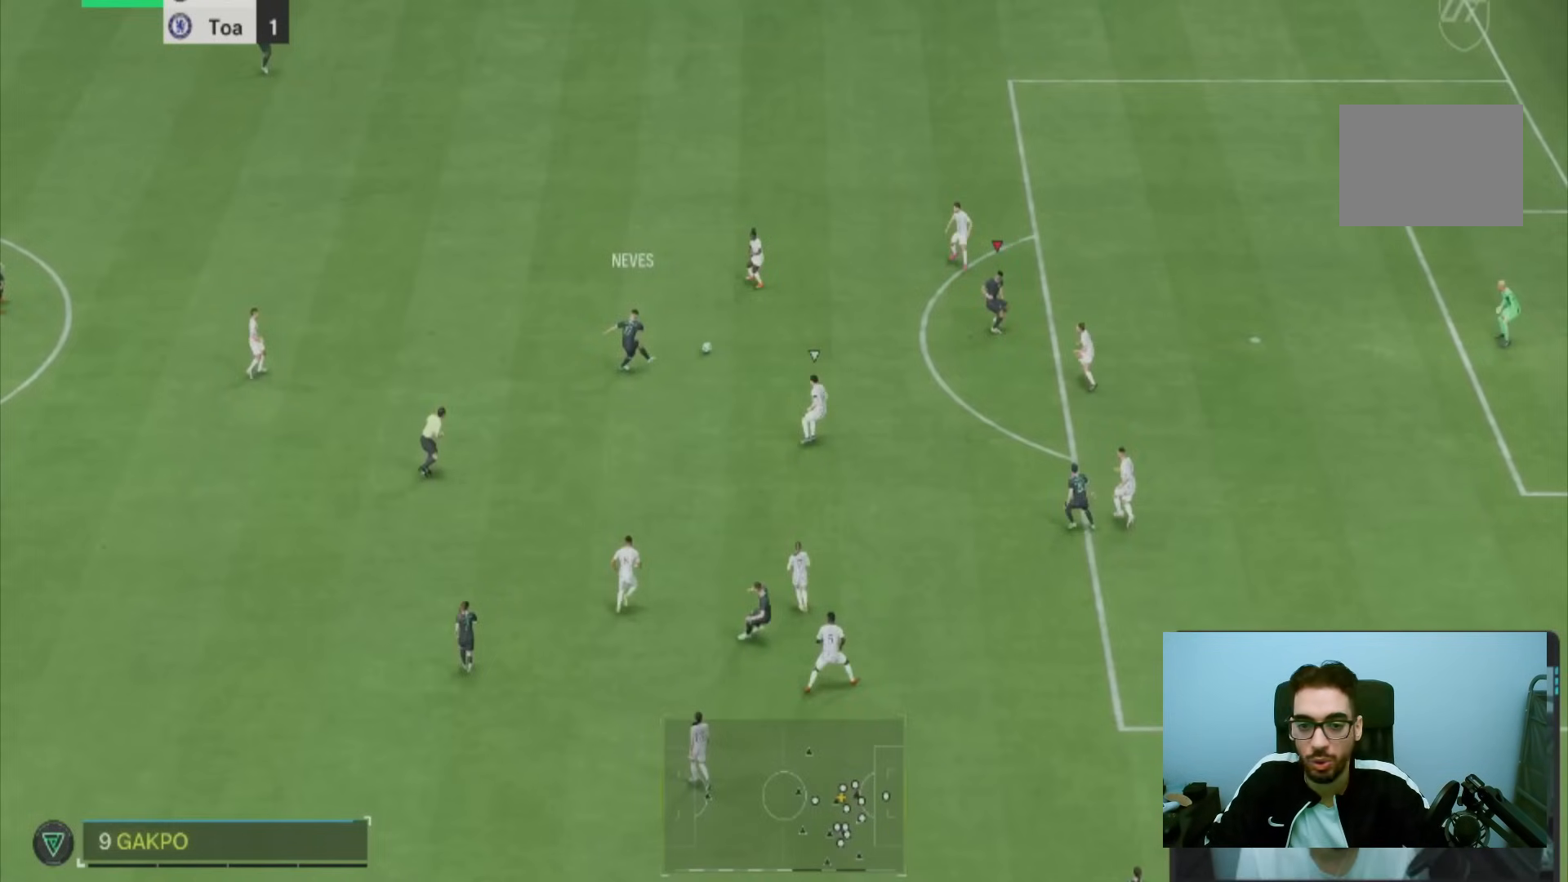
{"buttons": [], "left_stick": "right", "right_stick": "center", "events": [[133, "R1", "up"]]}
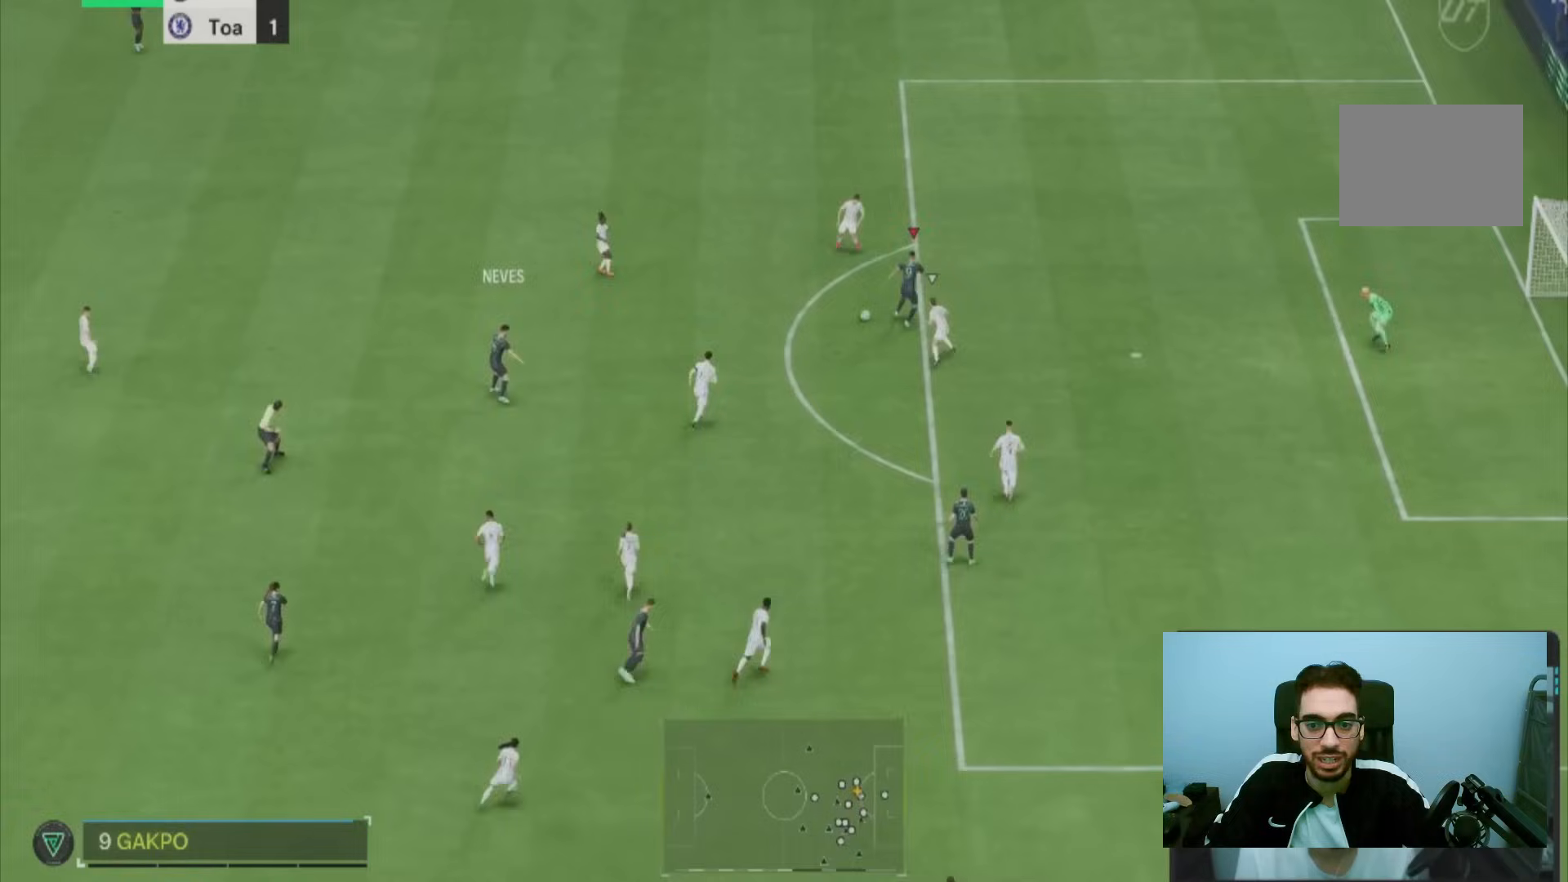
{"buttons": [], "left_stick": "right", "right_stick": "center", "events": [[267, "R2", "down"], [367, "R2", "up"]]}